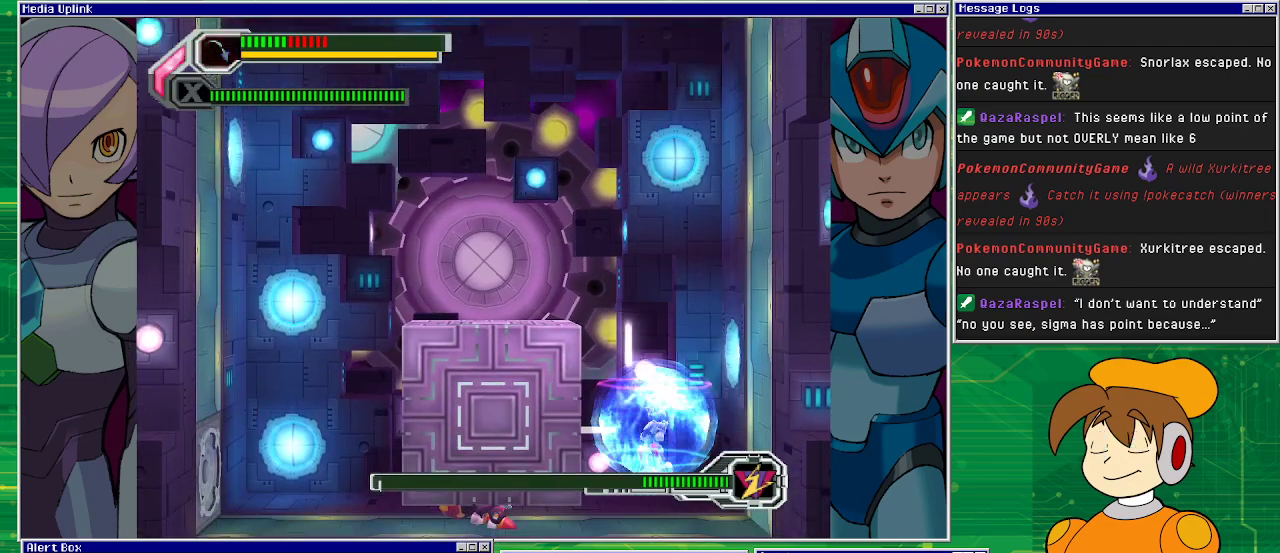
Gameplay with a controller (PlayStation layout); each line is a JSON object with the inputs held at the frame after it. "events" lists button and stick changes between this image and that frame as [ms after this image, input, new state], when the widget could be followed in between. Not read: L2 L3 R1 R2 R3 right_stick.
{"buttons": [], "left_stick": "center", "events": [[333, "DPAD_RIGHT", "down"], [467, "DPAD_RIGHT", "up"]]}
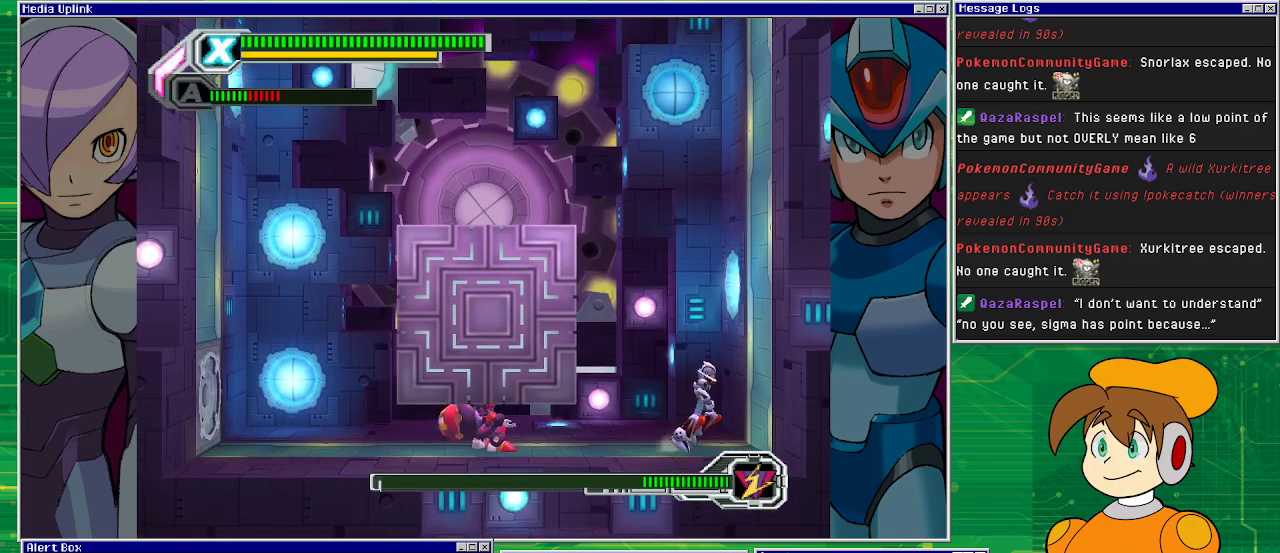
{"buttons": ["SQUARE"], "left_stick": "center", "events": [[100, "SQUARE", "down"], [167, "DPAD_LEFT", "down"], [267, "DPAD_LEFT", "up"]]}
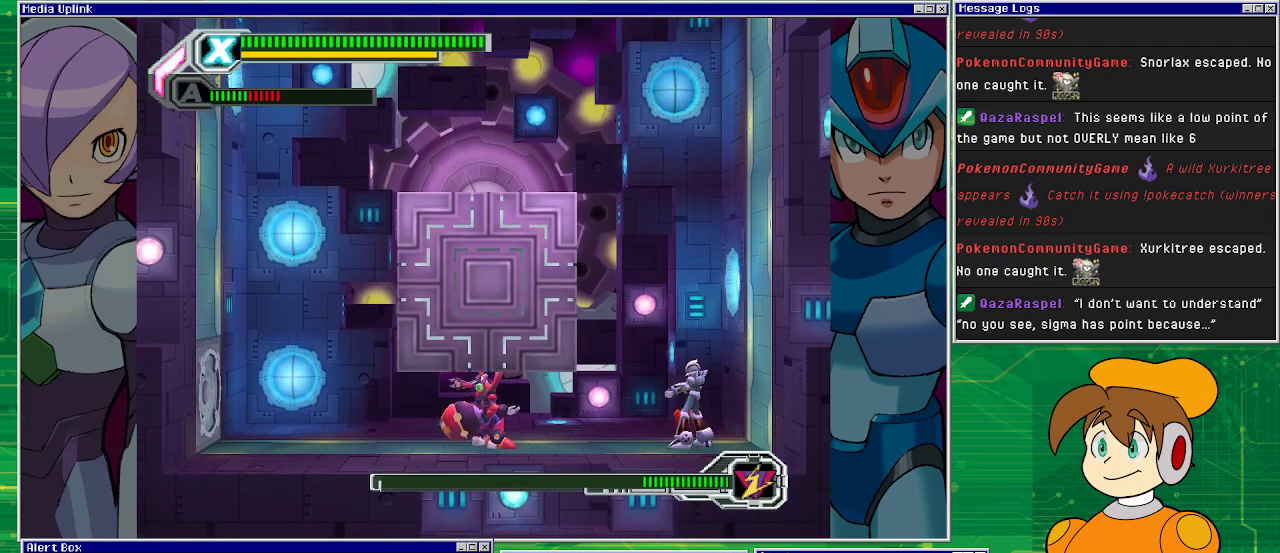
{"buttons": ["SQUARE"], "left_stick": "center", "events": [[133, "SQUARE", "up"], [167, "DPAD_LEFT", "down"], [200, "SQUARE", "down"], [267, "DPAD_LEFT", "up"], [400, "SQUARE", "up"], [467, "SQUARE", "down"]]}
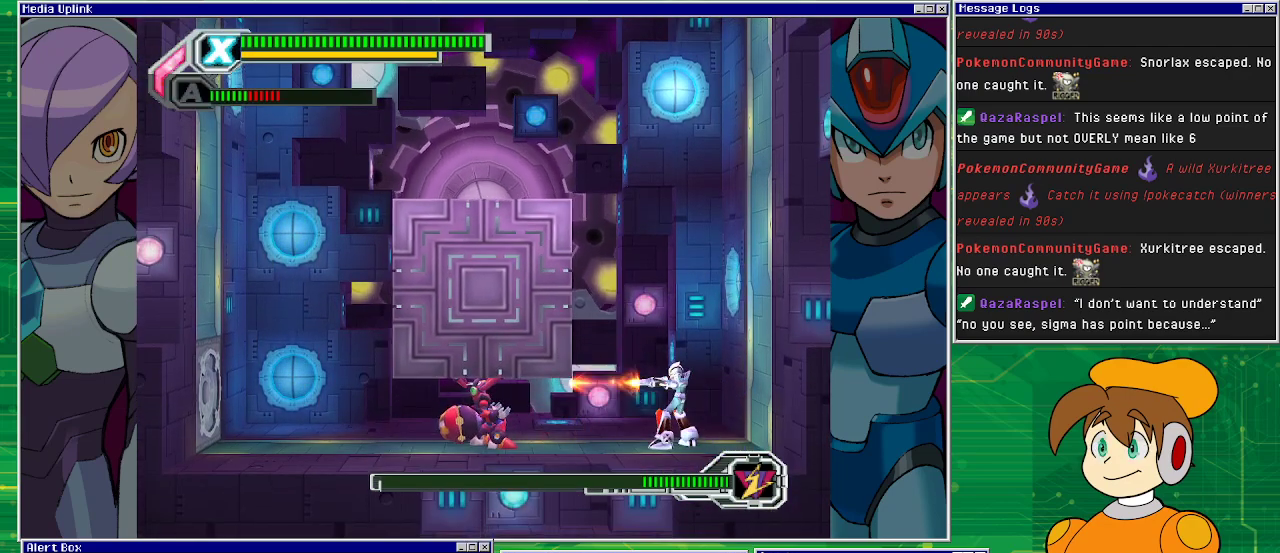
{"buttons": ["CROSS", "SQUARE", "DPAD_RIGHT"], "left_stick": "center", "events": [[33, "SQUARE", "up"], [67, "SQUARE", "down"], [267, "CROSS", "down"], [267, "DPAD_RIGHT", "down"]]}
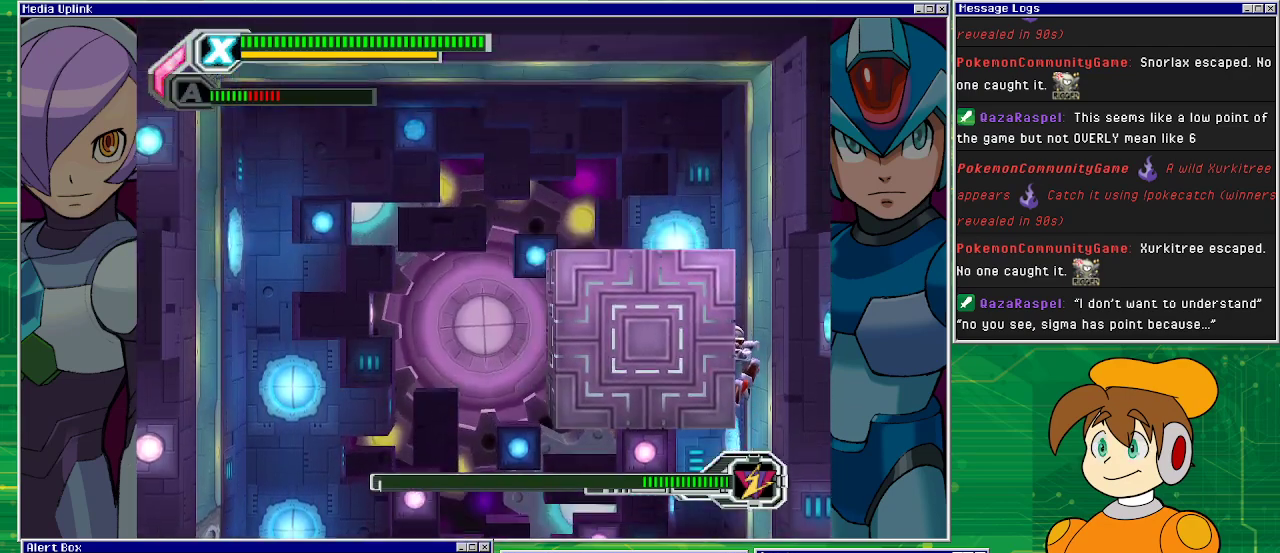
{"buttons": ["SQUARE", "DPAD_LEFT"], "left_stick": "center", "events": [[67, "CROSS", "up"], [100, "DPAD_RIGHT", "up"], [167, "DPAD_LEFT", "down"]]}
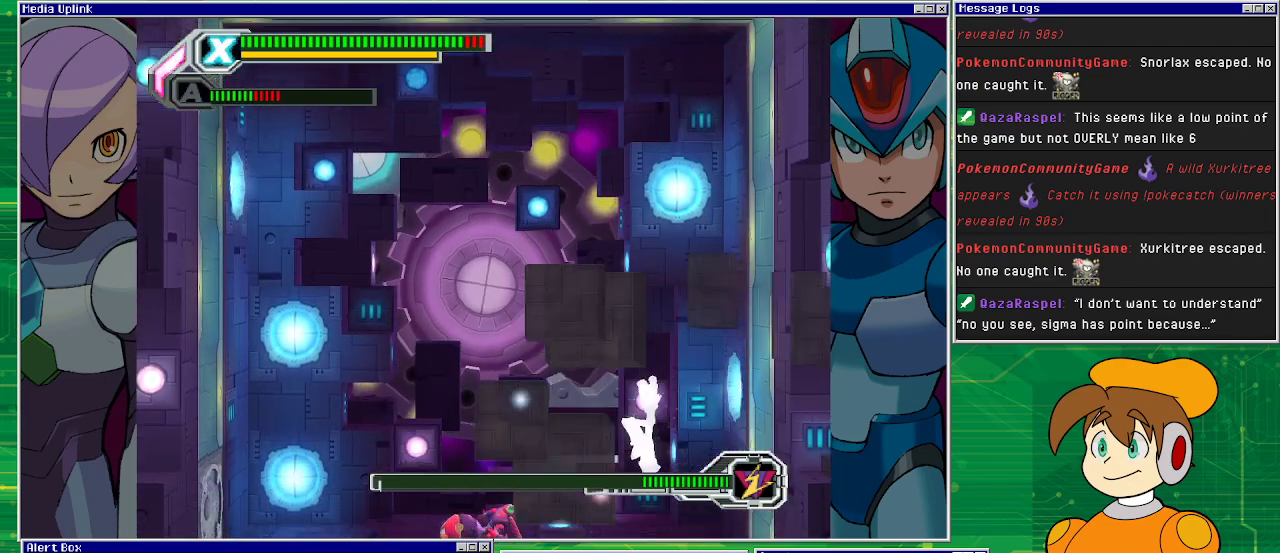
{"buttons": ["SQUARE"], "left_stick": "center", "events": [[133, "DPAD_LEFT", "up"]]}
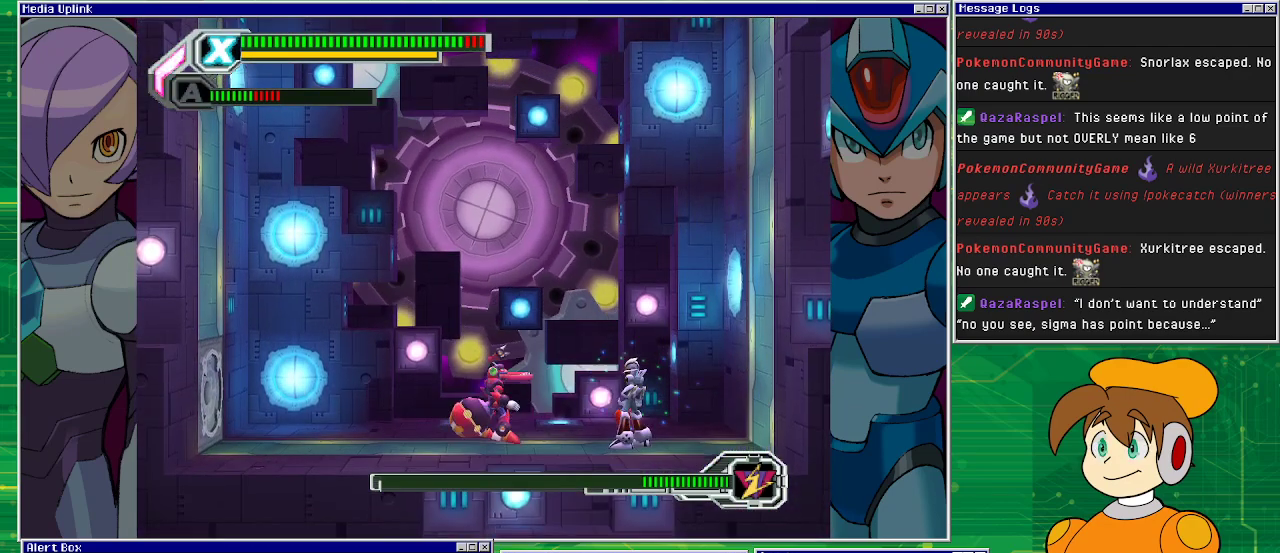
{"buttons": ["SQUARE"], "left_stick": "center", "events": []}
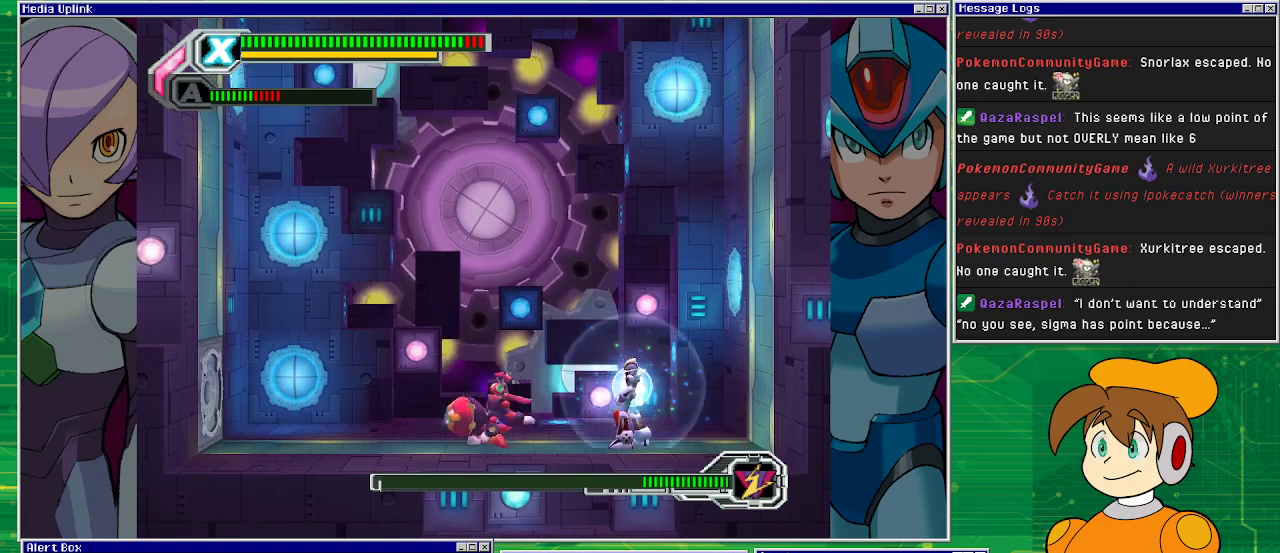
{"buttons": ["SQUARE"], "left_stick": "center", "events": [[167, "SQUARE", "up"], [233, "SQUARE", "down"]]}
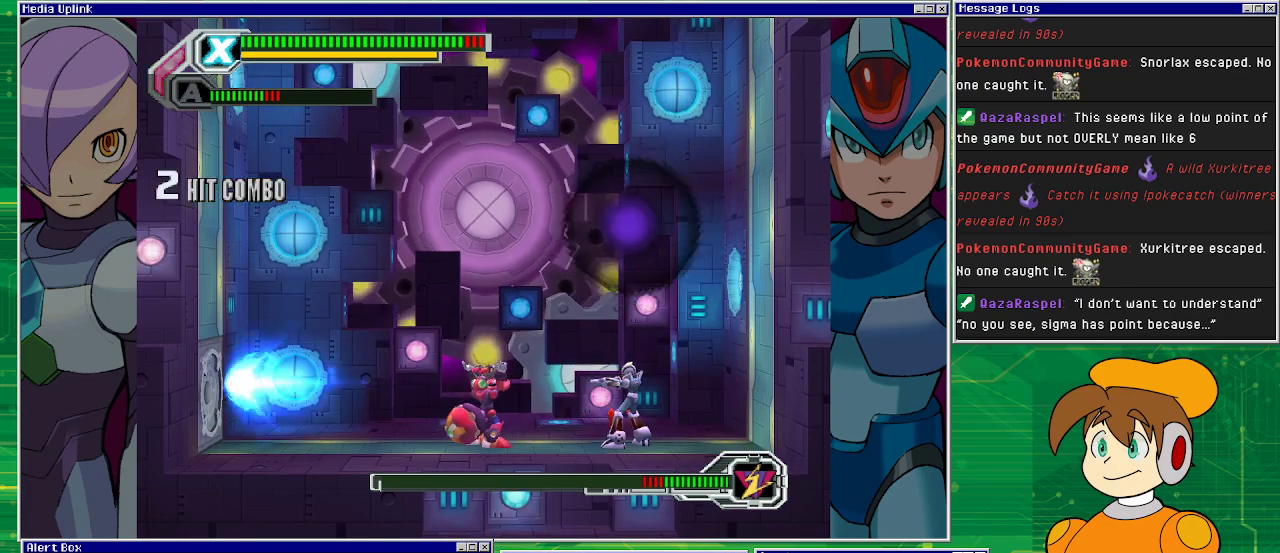
{"buttons": ["CROSS", "SQUARE", "DPAD_LEFT"], "left_stick": "center", "events": [[333, "DPAD_LEFT", "down"], [500, "CROSS", "down"]]}
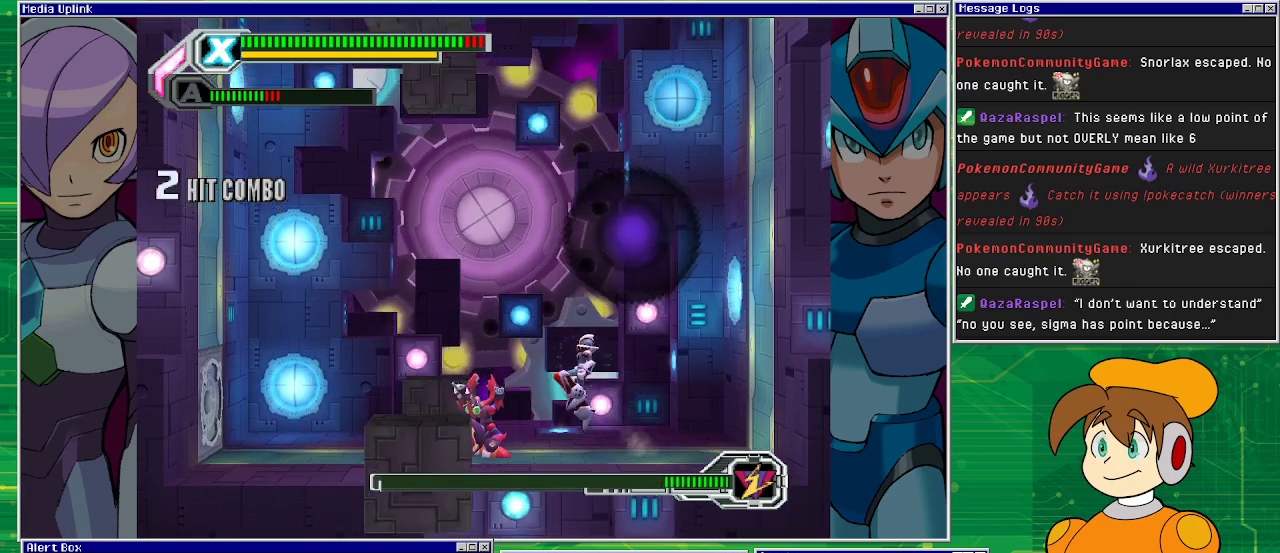
{"buttons": ["SQUARE", "DPAD_LEFT"], "left_stick": "center", "events": [[433, "CROSS", "up"]]}
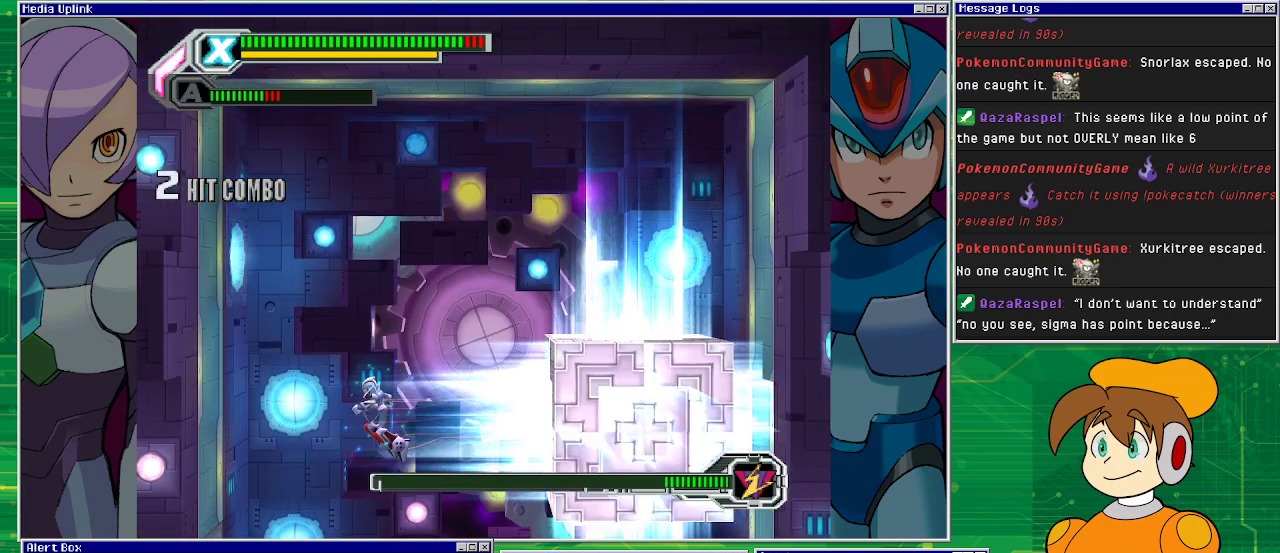
{"buttons": ["SQUARE", "DPAD_LEFT"], "left_stick": "center", "events": [[367, "DPAD_LEFT", "up"], [467, "DPAD_LEFT", "down"]]}
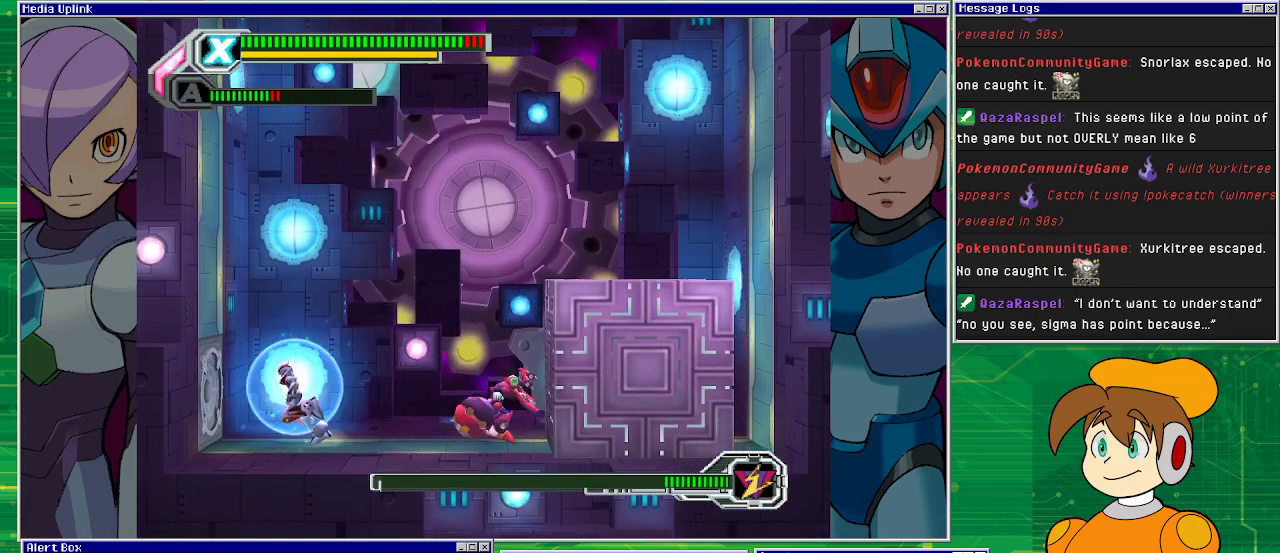
{"buttons": ["SQUARE"], "left_stick": "center", "events": [[133, "DPAD_LEFT", "up"], [200, "DPAD_RIGHT", "down"], [267, "SQUARE", "up"], [300, "DPAD_RIGHT", "up"], [333, "SQUARE", "down"], [400, "SQUARE", "up"], [500, "SQUARE", "down"]]}
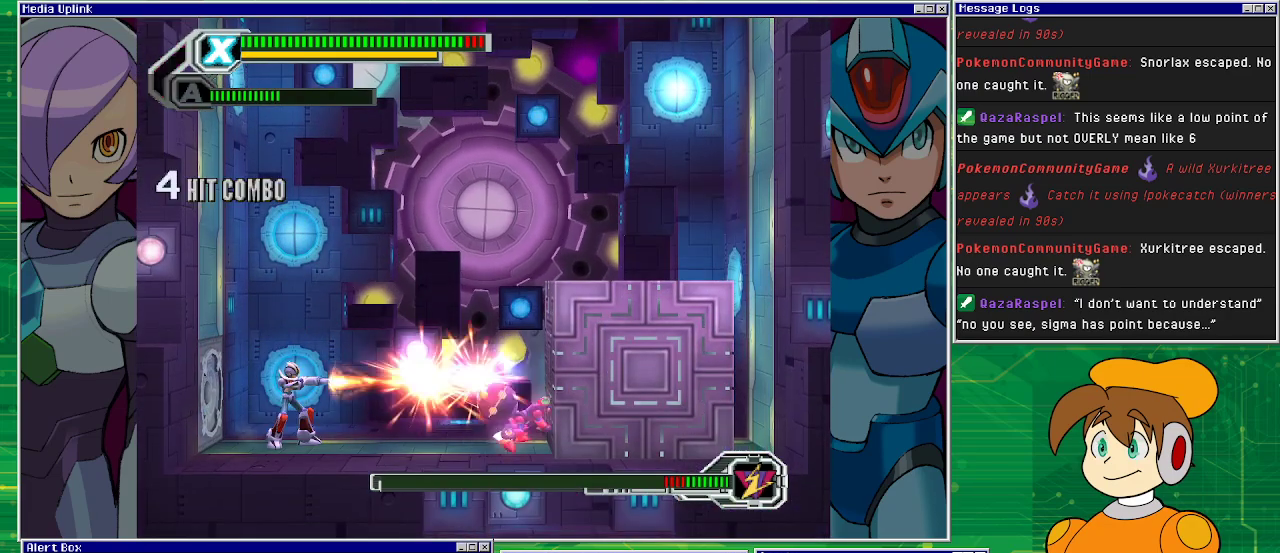
{"buttons": ["SQUARE"], "left_stick": "center", "events": [[200, "SQUARE", "up"], [300, "SQUARE", "down"], [333, "SQUARE", "up"], [367, "SQUARE", "down"], [433, "SQUARE", "up"], [500, "SQUARE", "down"]]}
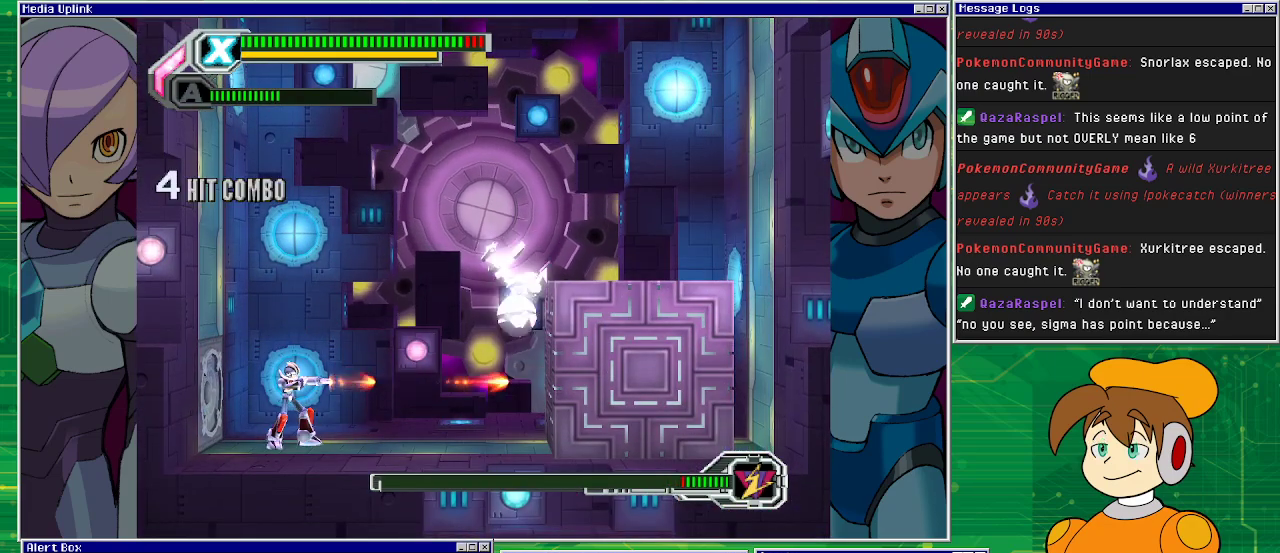
{"buttons": ["SQUARE", "DPAD_RIGHT"], "left_stick": "center", "events": [[400, "DPAD_RIGHT", "down"]]}
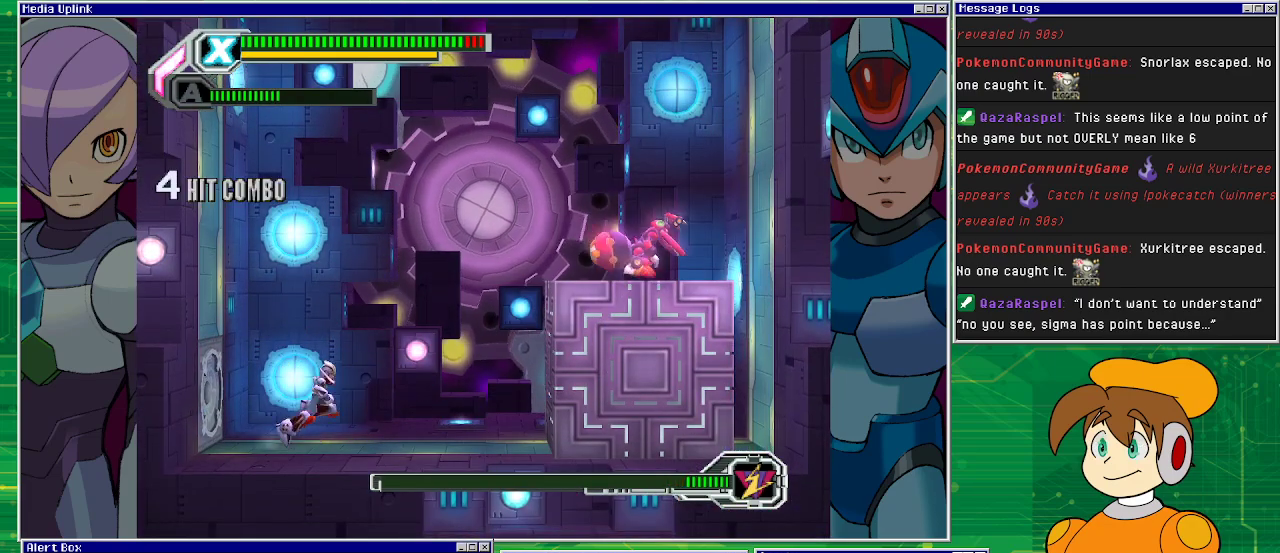
{"buttons": ["CROSS", "SQUARE", "DPAD_LEFT"], "left_stick": "center", "events": [[67, "DPAD_RIGHT", "up"], [267, "DPAD_LEFT", "down"], [300, "CROSS", "down"]]}
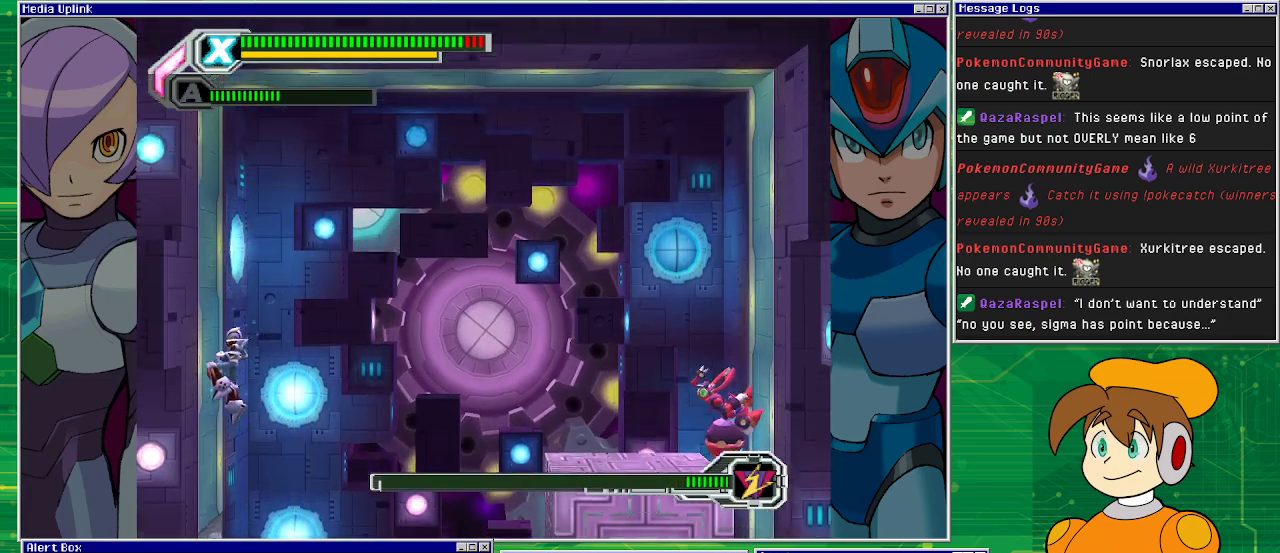
{"buttons": ["SQUARE", "DPAD_RIGHT"], "left_stick": "center", "events": [[33, "CROSS", "up"], [167, "CROSS", "down"], [200, "DPAD_LEFT", "up"], [300, "DPAD_RIGHT", "down"], [367, "CROSS", "up"]]}
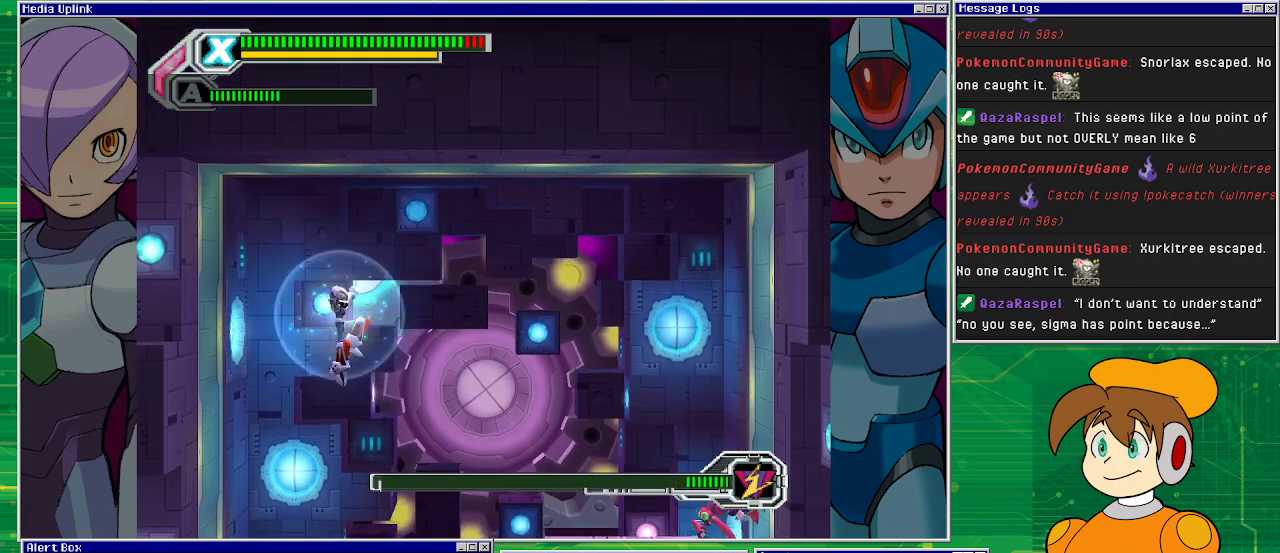
{"buttons": [], "left_stick": "center", "events": [[200, "SQUARE", "up"], [233, "DPAD_RIGHT", "up"]]}
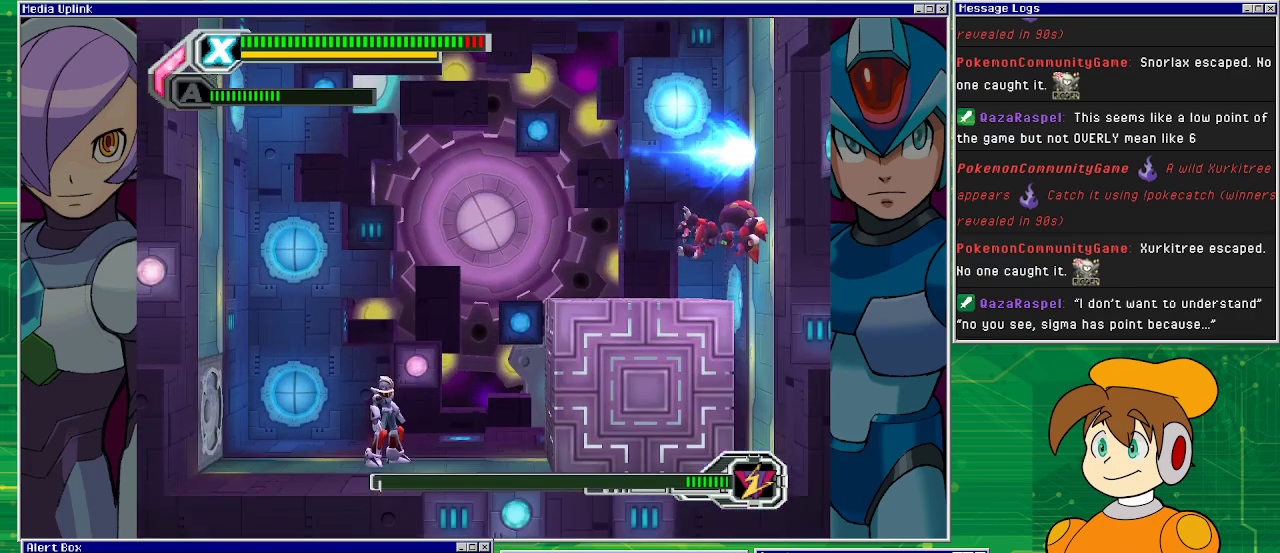
{"buttons": ["CIRCLE"], "left_stick": "center", "events": [[300, "DPAD_LEFT", "down"], [400, "CIRCLE", "down"], [500, "DPAD_LEFT", "up"]]}
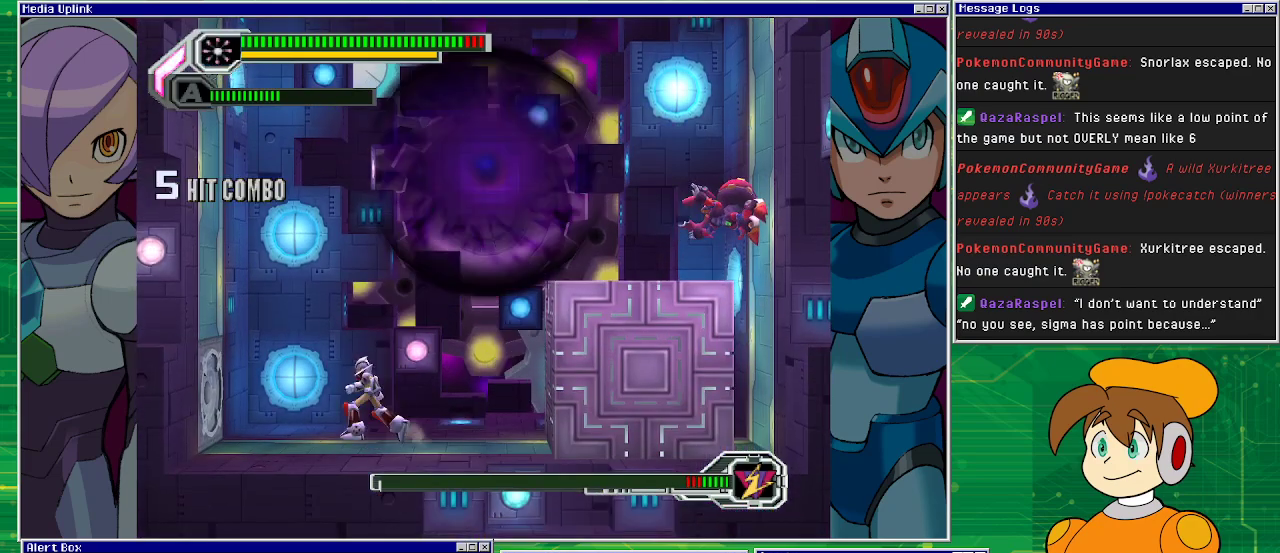
{"buttons": ["DPAD_LEFT"], "left_stick": "center", "events": [[33, "CIRCLE", "up"], [300, "DPAD_LEFT", "down"]]}
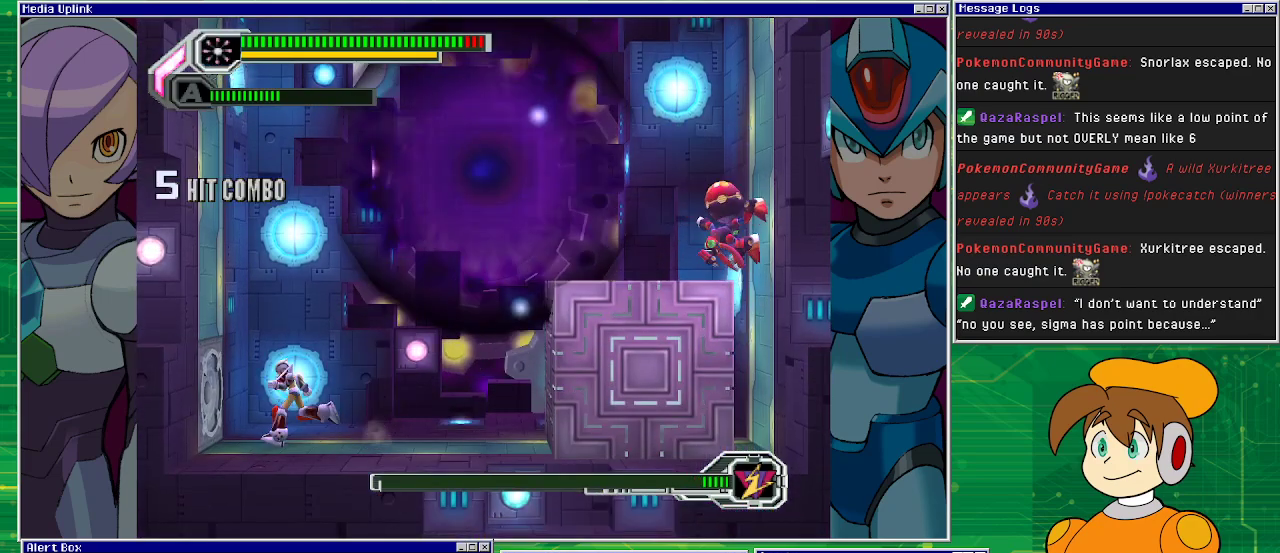
{"buttons": [], "left_stick": "center", "events": [[100, "CIRCLE", "down"], [167, "DPAD_LEFT", "up"], [233, "CIRCLE", "up"]]}
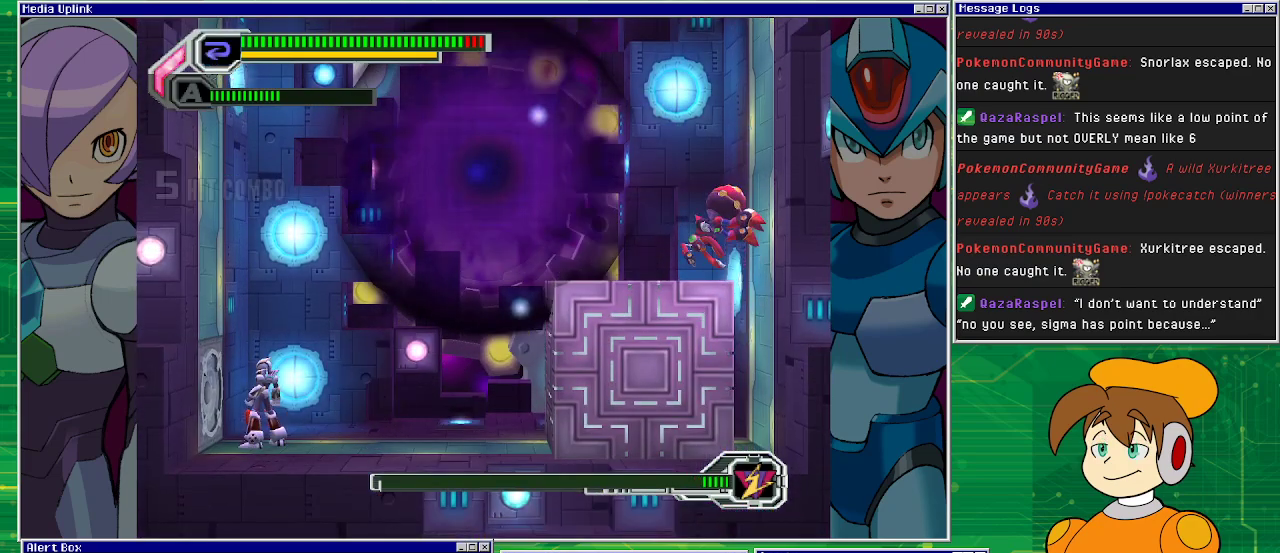
{"buttons": ["CROSS", "SQUARE"], "left_stick": "center", "events": [[333, "DPAD_RIGHT", "down"], [367, "DPAD_RIGHT", "up"], [467, "CROSS", "down"], [500, "SQUARE", "down"]]}
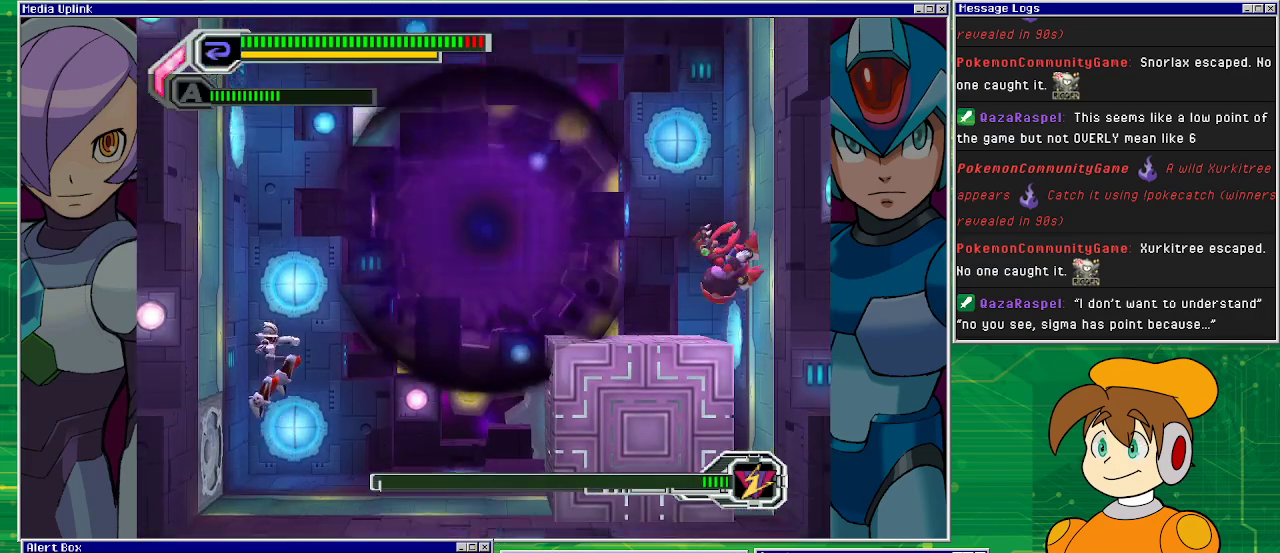
{"buttons": [], "left_stick": "center", "events": [[67, "CROSS", "up"], [100, "SQUARE", "up"]]}
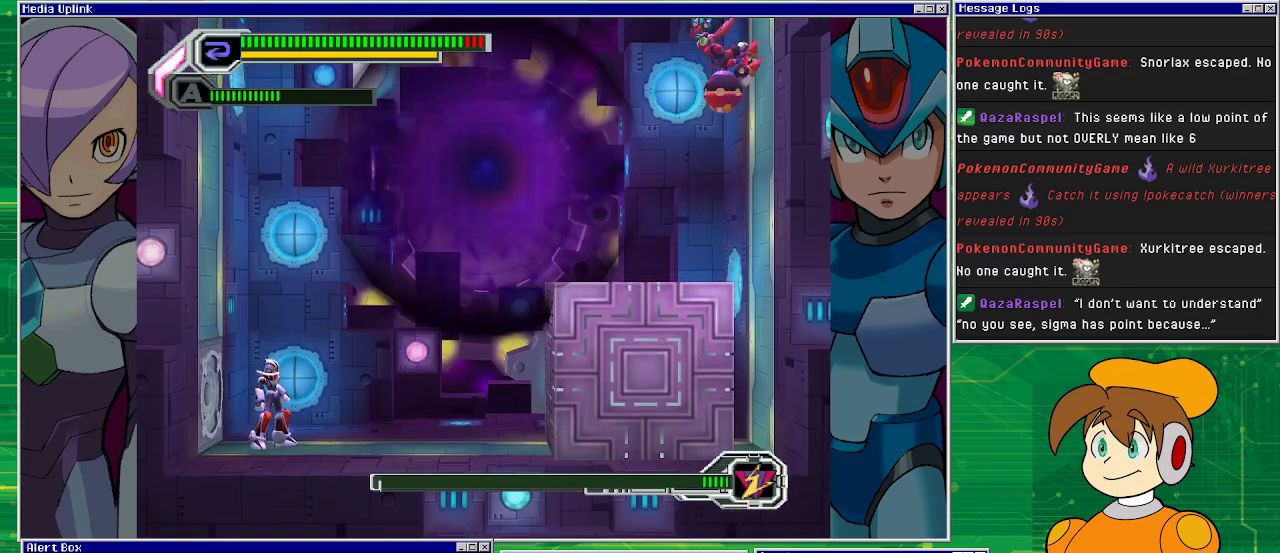
{"buttons": ["DPAD_LEFT"], "left_stick": "center", "events": [[167, "CROSS", "down"], [267, "DPAD_LEFT", "down"], [400, "CROSS", "up"]]}
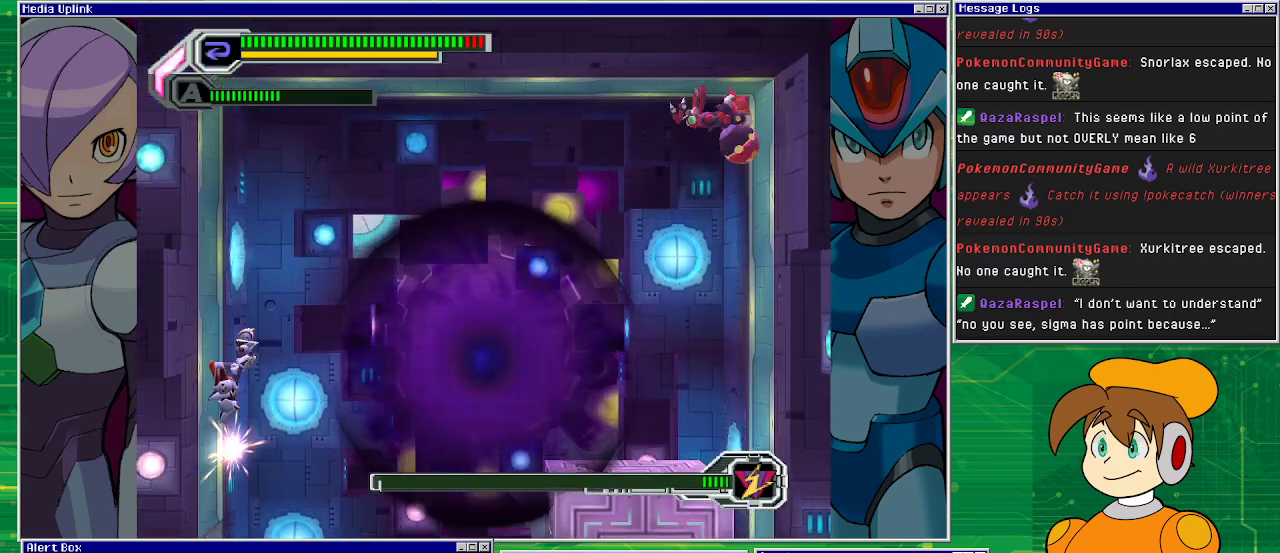
{"buttons": ["DPAD_LEFT"], "left_stick": "center", "events": [[33, "CROSS", "down"], [267, "CROSS", "up"]]}
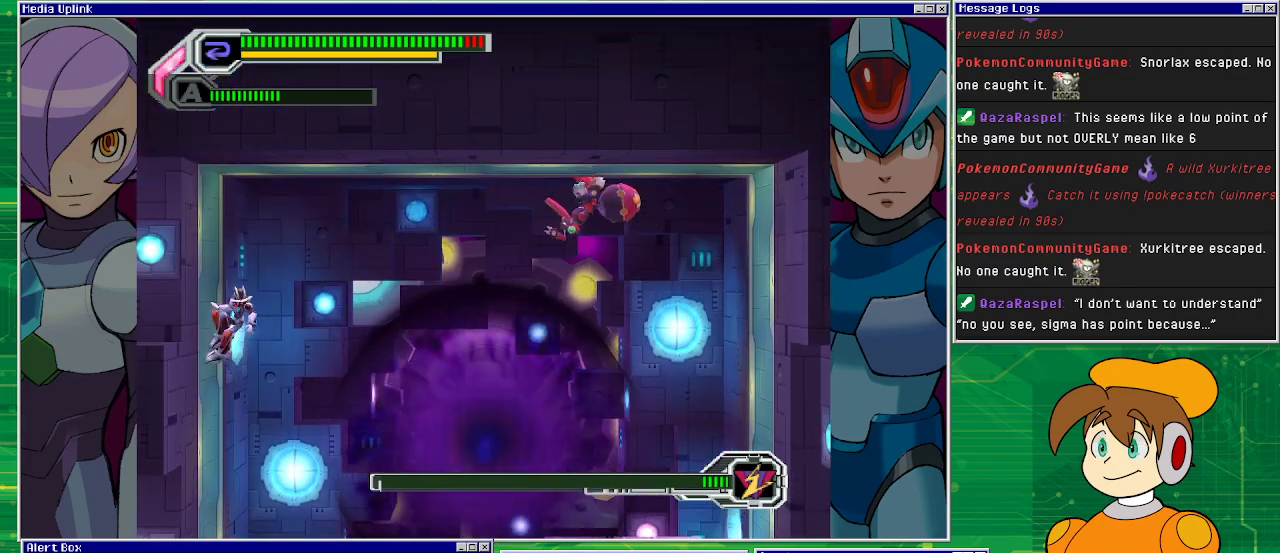
{"buttons": ["DPAD_LEFT"], "left_stick": "center", "events": [[267, "TRIANGLE", "down"], [367, "TRIANGLE", "up"]]}
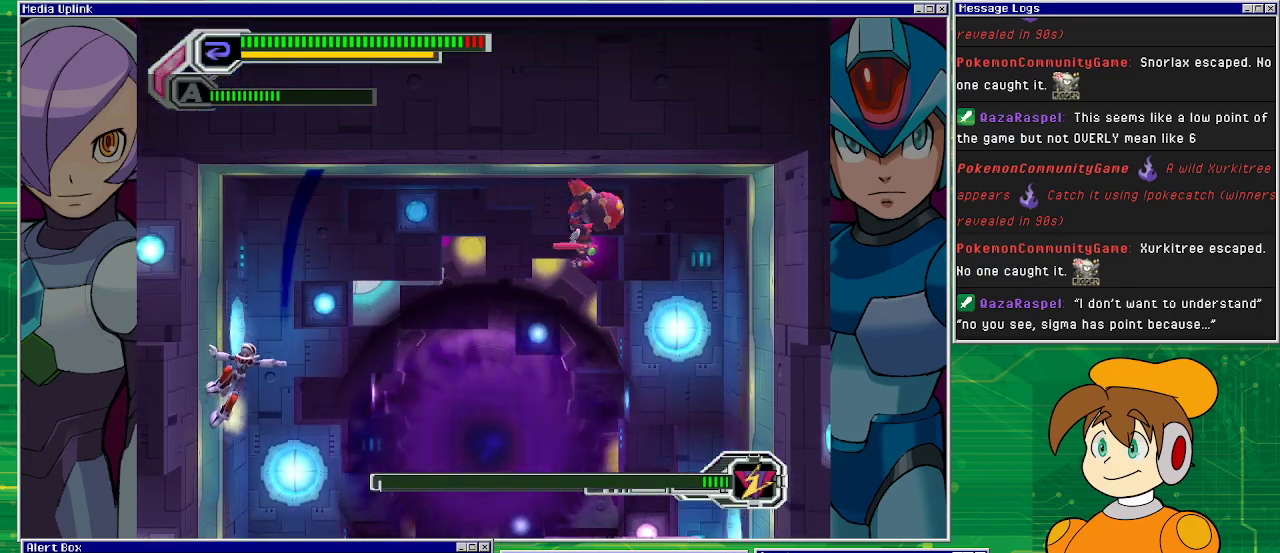
{"buttons": [], "left_stick": "center", "events": [[133, "CROSS", "down"], [133, "DPAD_UP", "down"], [167, "DPAD_LEFT", "up"], [167, "DPAD_RIGHT", "down"], [167, "DPAD_UP", "up"], [467, "CROSS", "up"], [467, "DPAD_RIGHT", "up"]]}
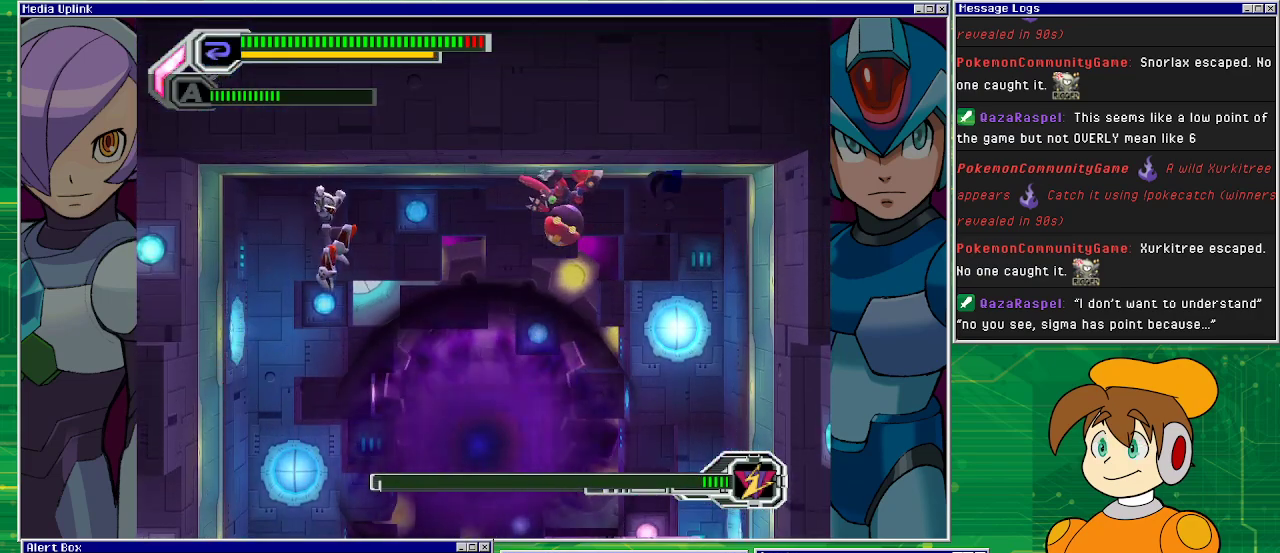
{"buttons": ["DPAD_LEFT"], "left_stick": "center", "events": [[167, "TRIANGLE", "down"], [300, "TRIANGLE", "up"], [367, "DPAD_LEFT", "down"]]}
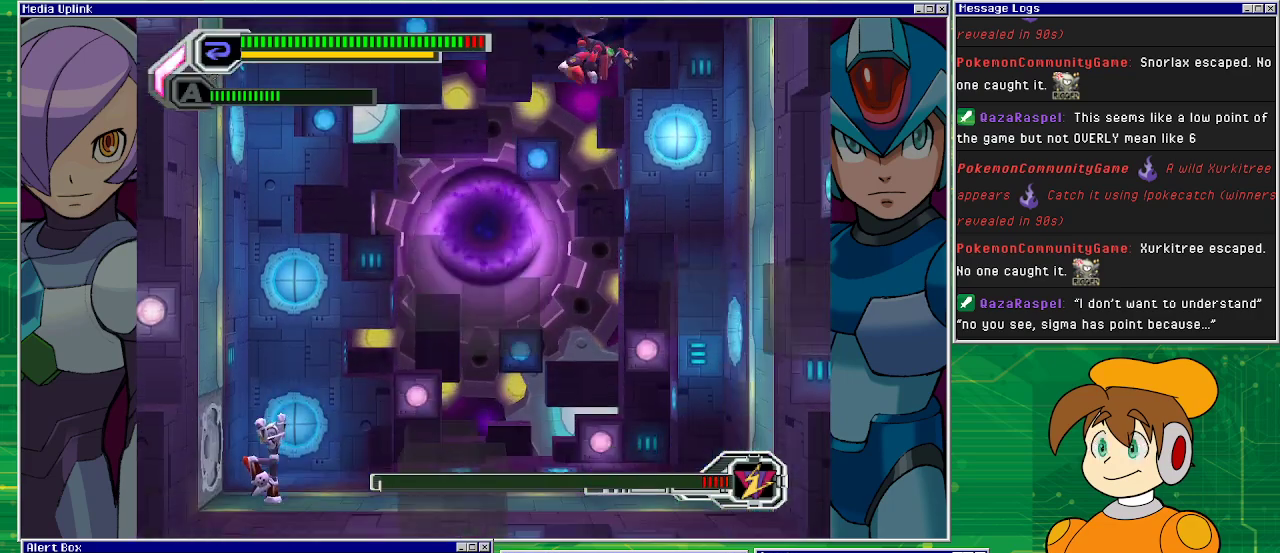
{"buttons": [], "left_stick": "center", "events": [[100, "DPAD_LEFT", "up"]]}
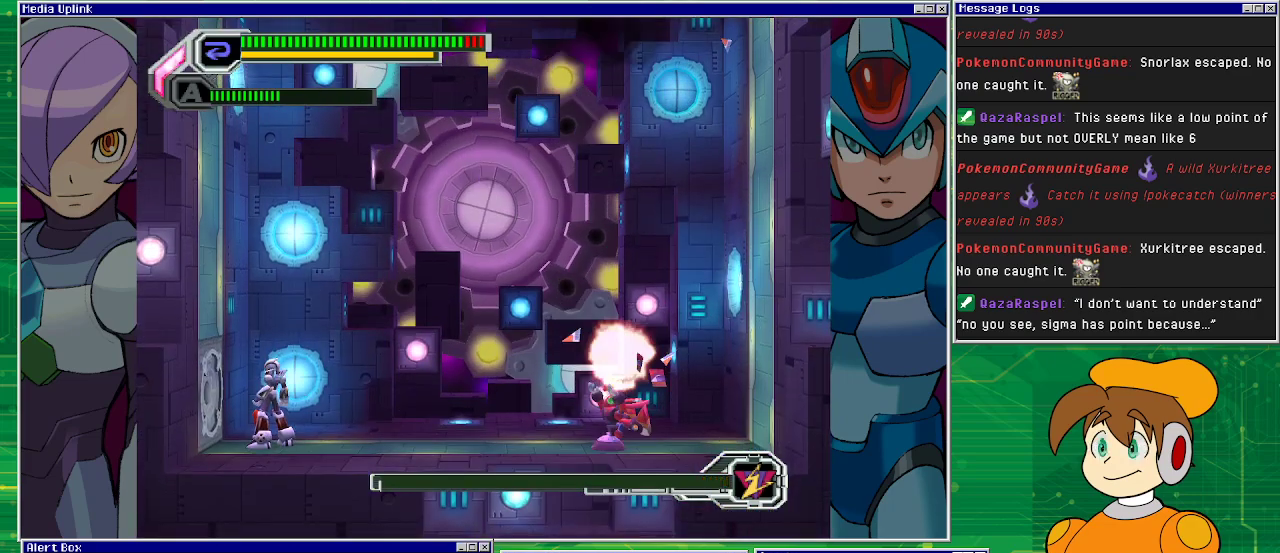
{"buttons": ["DPAD_RIGHT"], "left_stick": "center", "events": [[133, "DPAD_RIGHT", "down"]]}
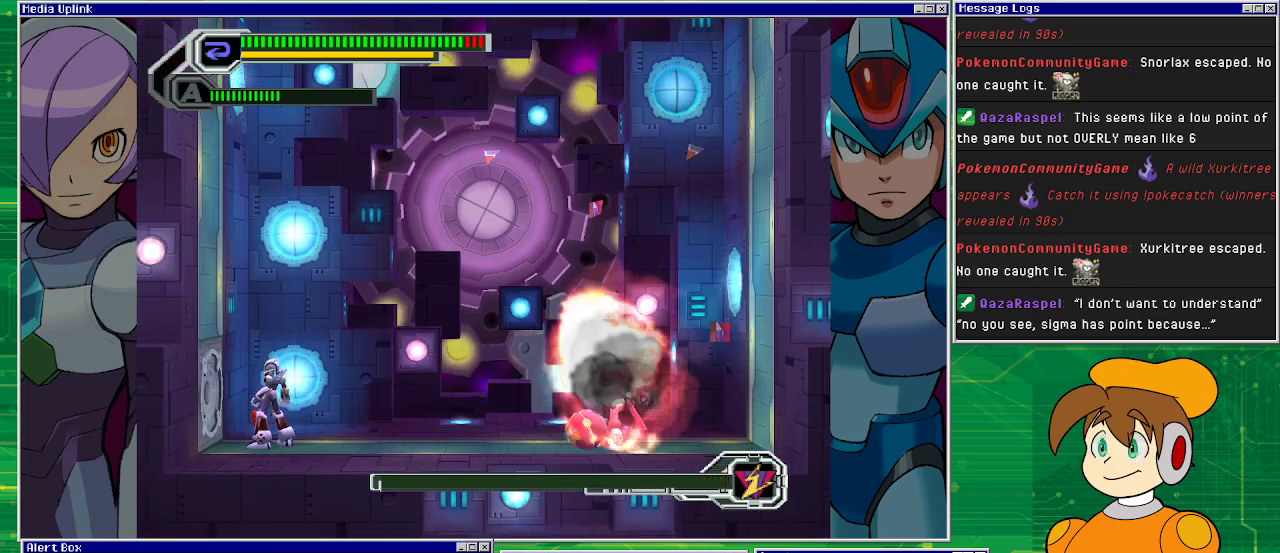
{"buttons": [], "left_stick": "center", "events": [[100, "DPAD_RIGHT", "up"]]}